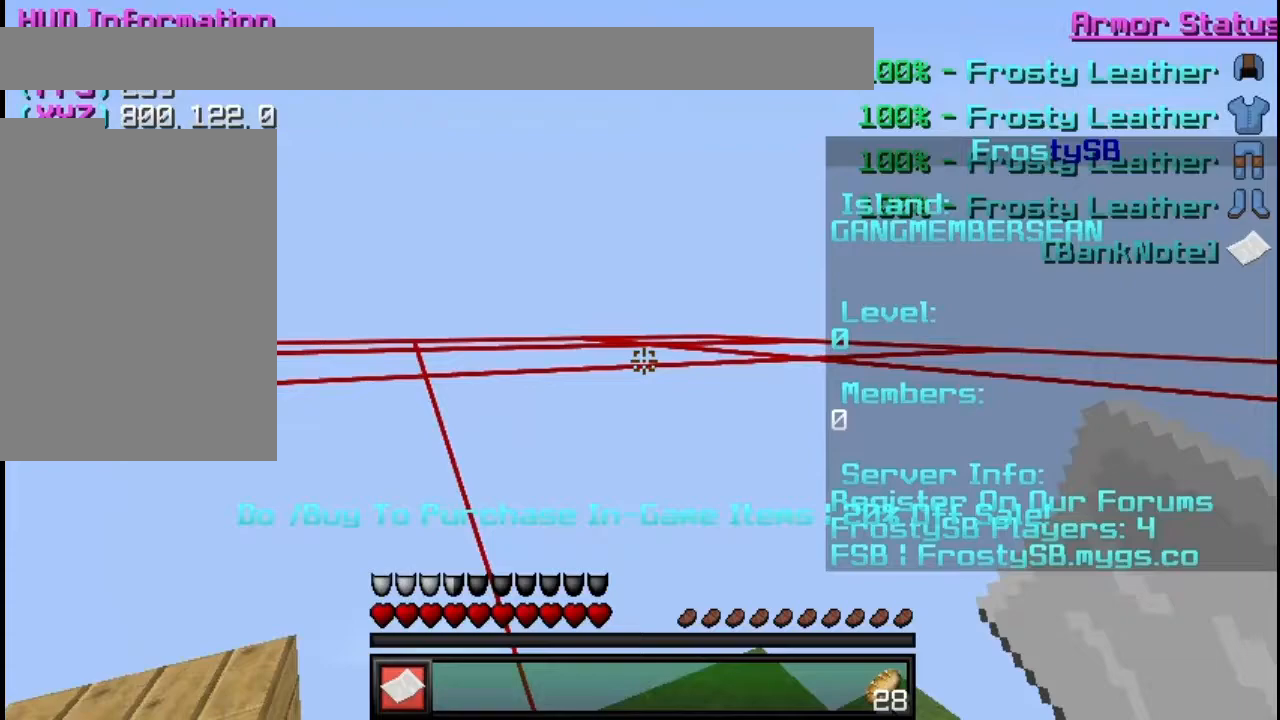
Gameplay with keyboard and mouse; each line is a JSON object with the keys and mouse buttons held at the frame after it. "events" lists presses ("down") and releases ("up") of "a", "d", "s", "w", "mouse_left" and "mouse_right" between this image and that frame as [ms after this image, input, new state], when the widget could be followed in between. "mouse_left", "mouse_right" = the "left", "right" buttons of the "mouse" list. No other keys are recorded. Fast repeated clicks can show as one long hold. Mouse movement is not recorded.
{"keys": [], "mouse": [], "events": []}
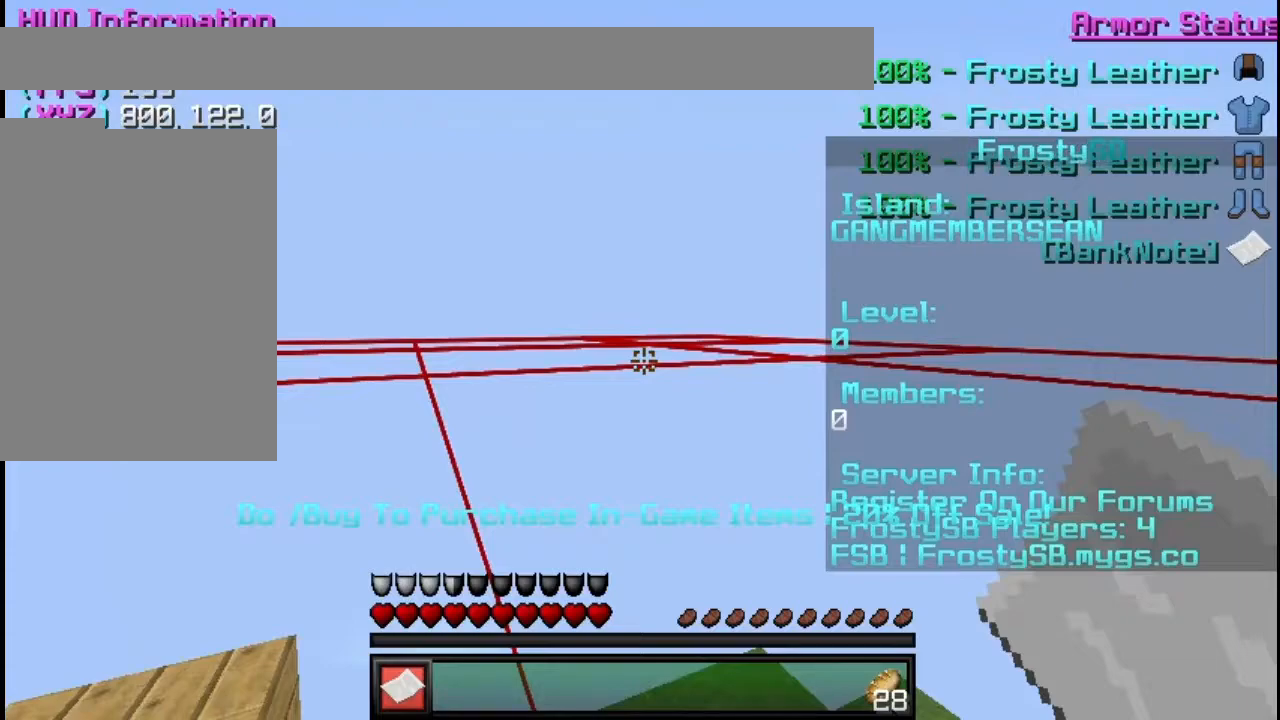
{"keys": [], "mouse": [], "events": []}
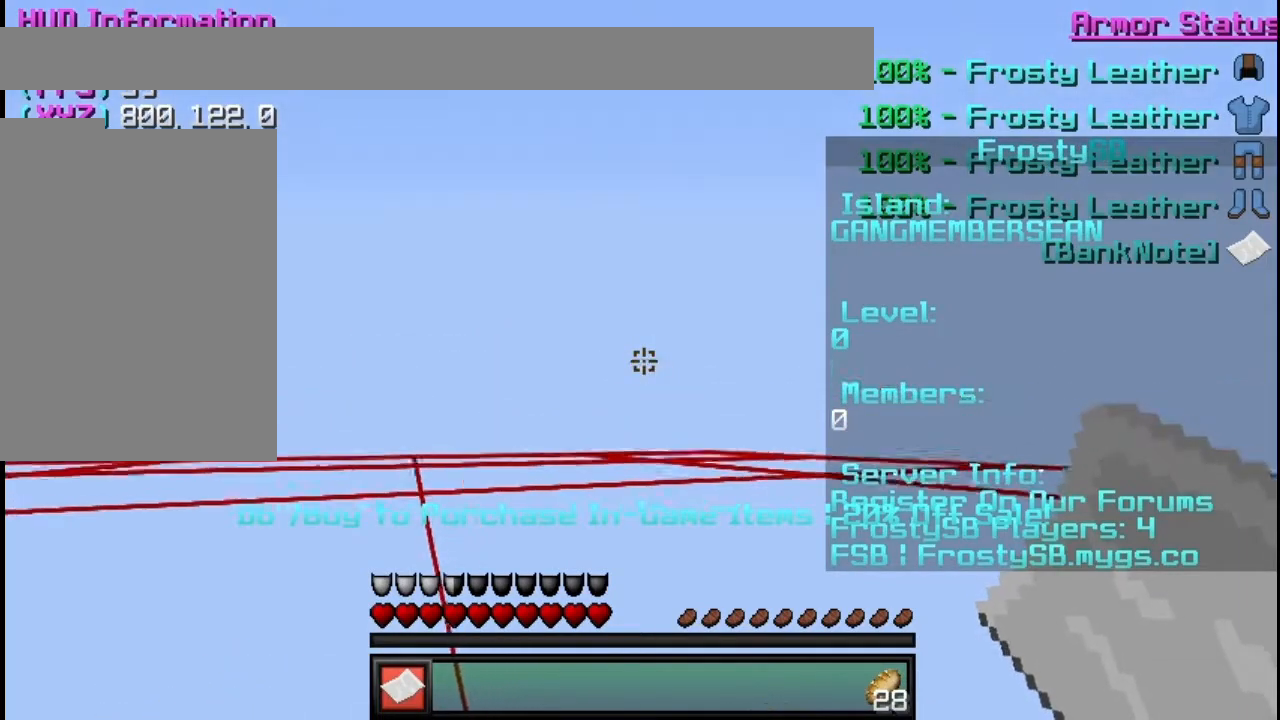
{"keys": [], "mouse": [], "events": []}
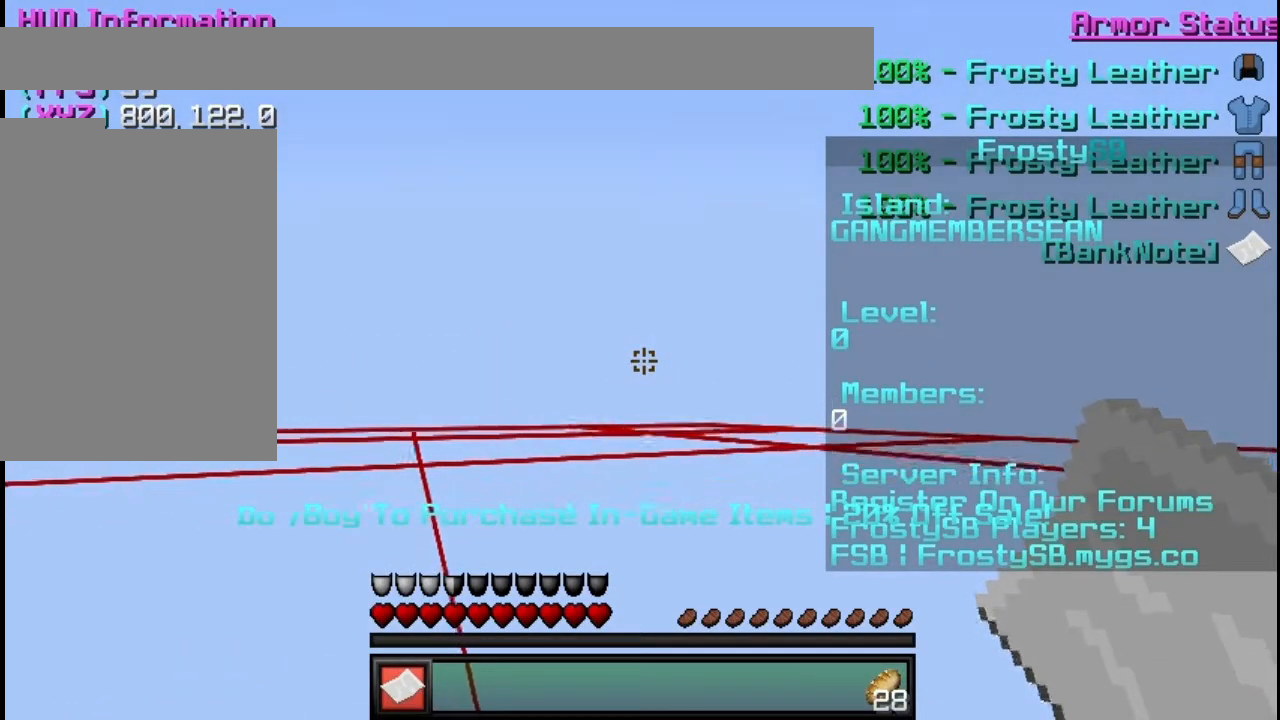
{"keys": [], "mouse": [], "events": []}
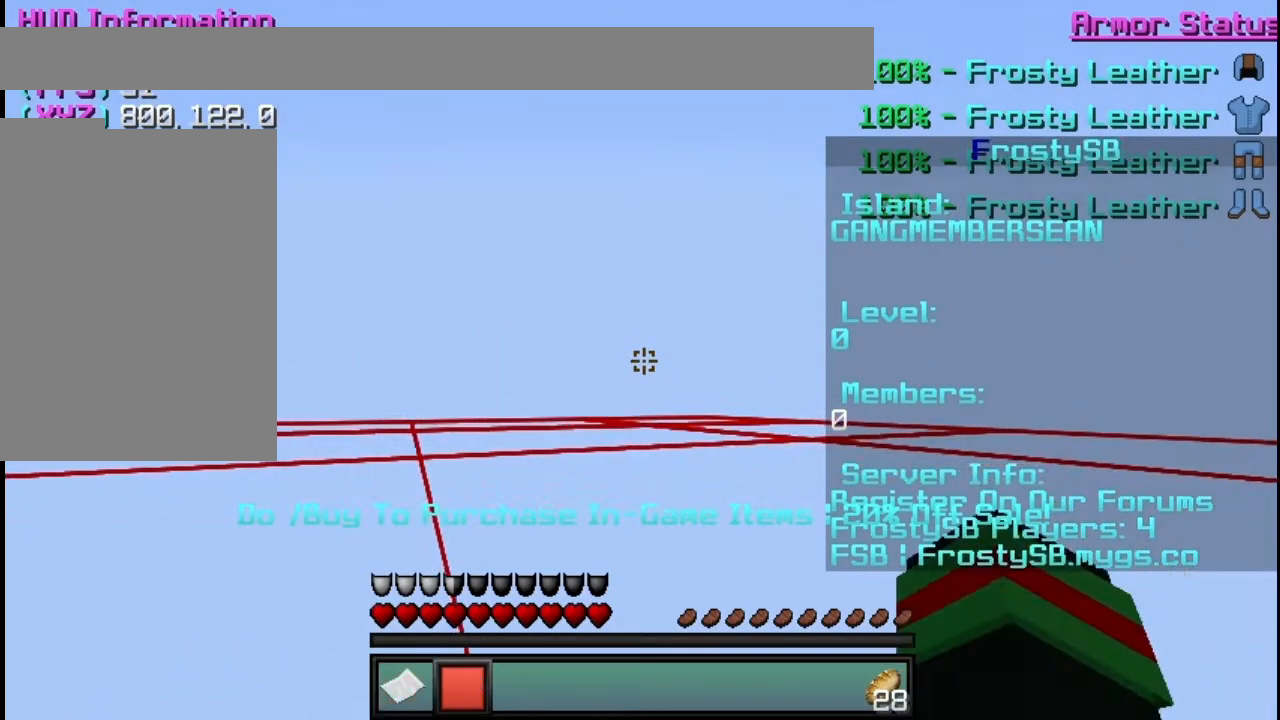
{"keys": [], "mouse": [], "events": [[67, "mouse_left", "down"], [217, "mouse_left", "up"], [267, "mouse_left", "down"], [384, "mouse_left", "up"]]}
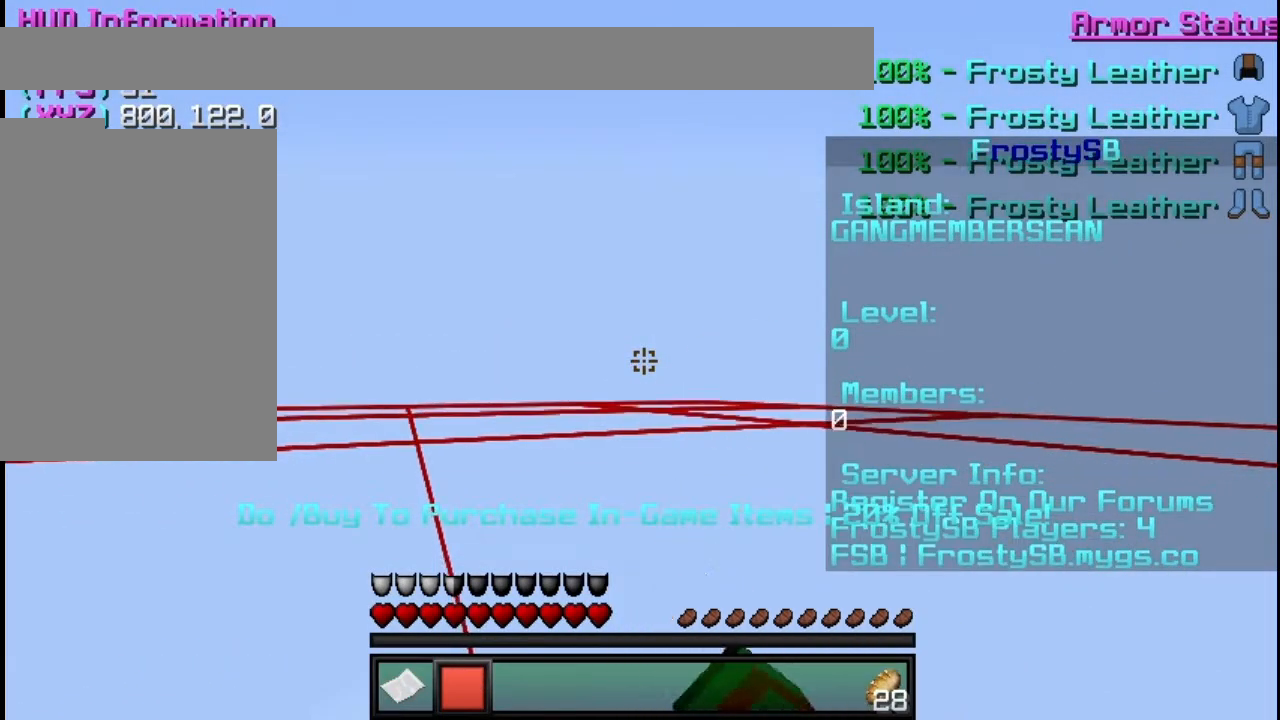
{"keys": [], "mouse": [], "events": []}
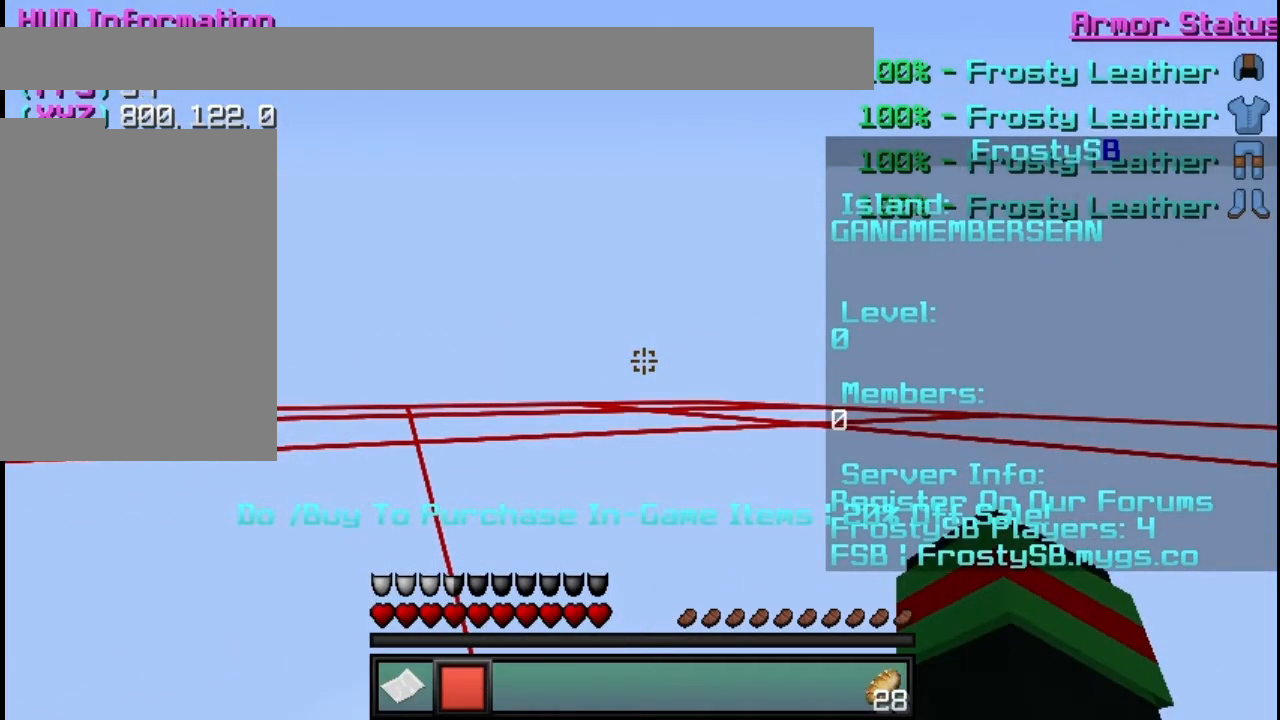
{"keys": [], "mouse": [], "events": []}
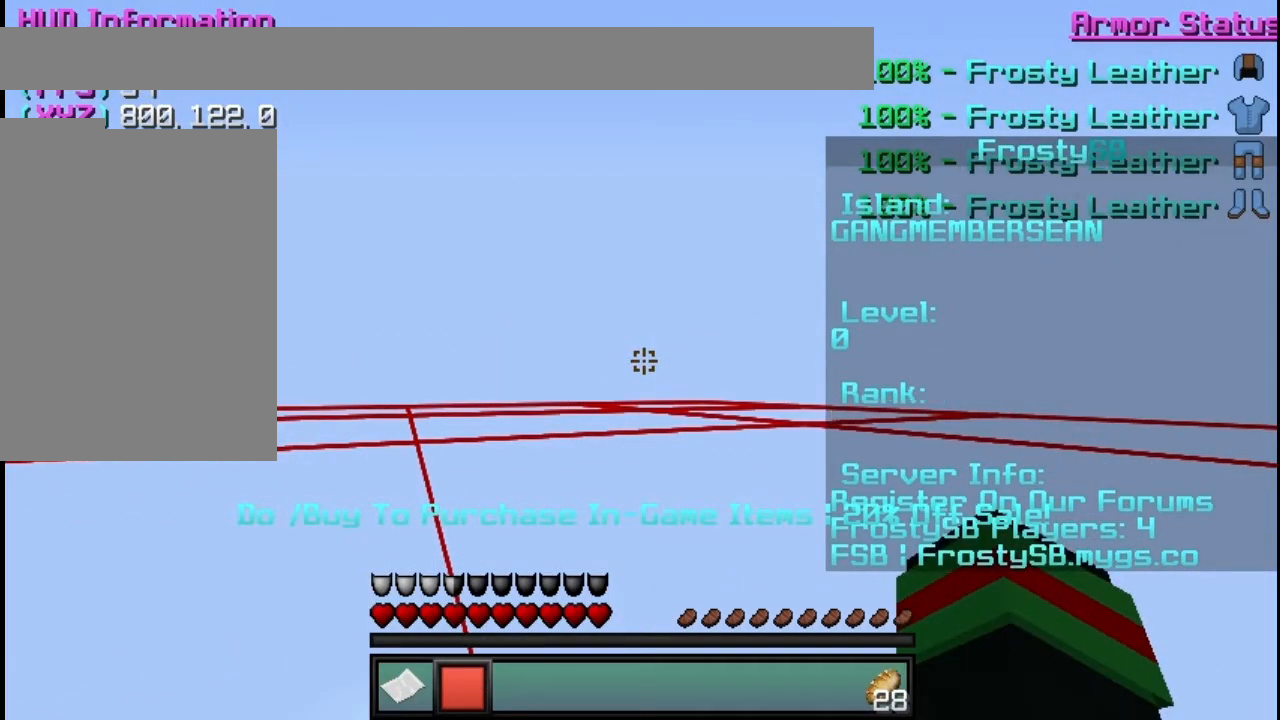
{"keys": [], "mouse": [], "events": []}
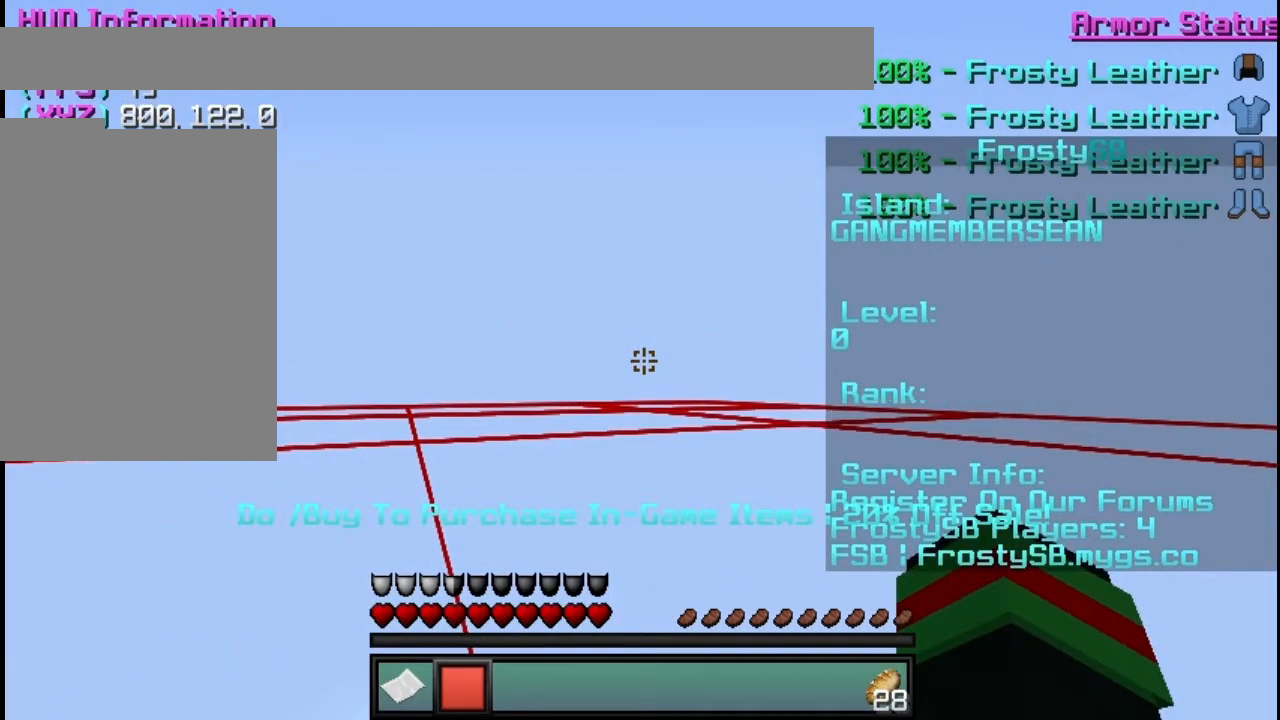
{"keys": [], "mouse": [], "events": []}
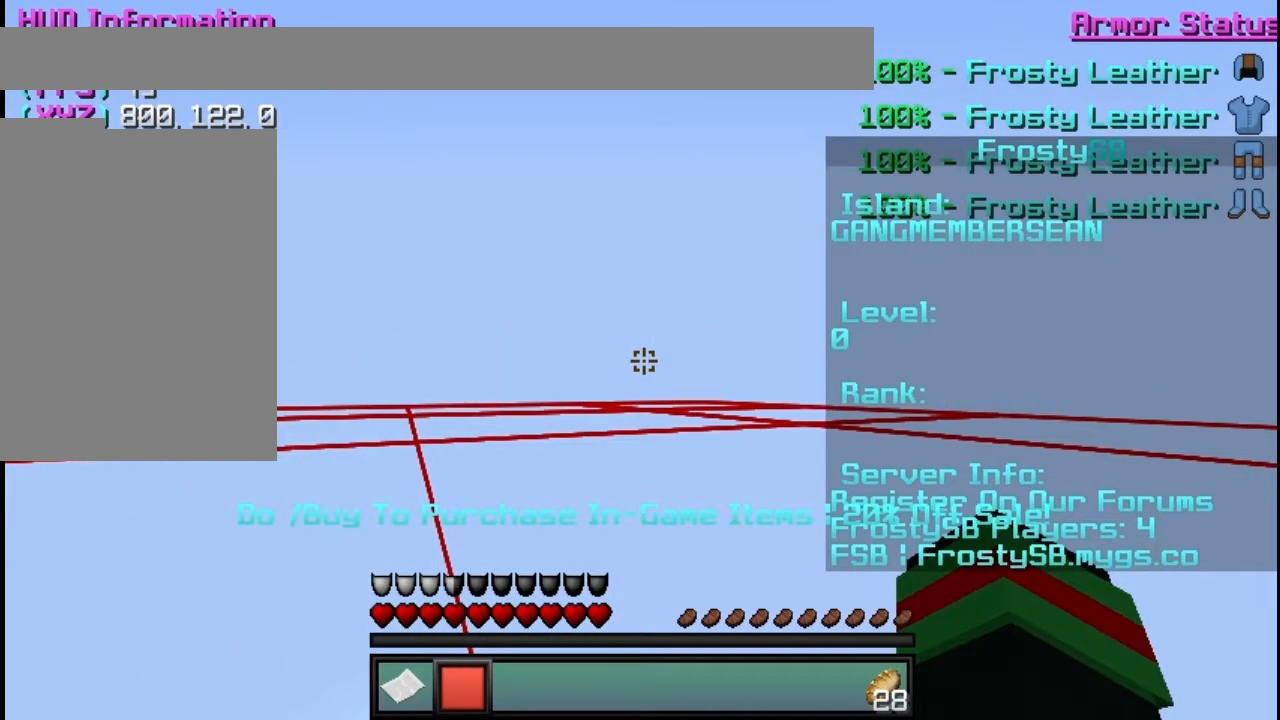
{"keys": [], "mouse": [], "events": [[117, "mouse_left", "down"], [267, "mouse_left", "up"]]}
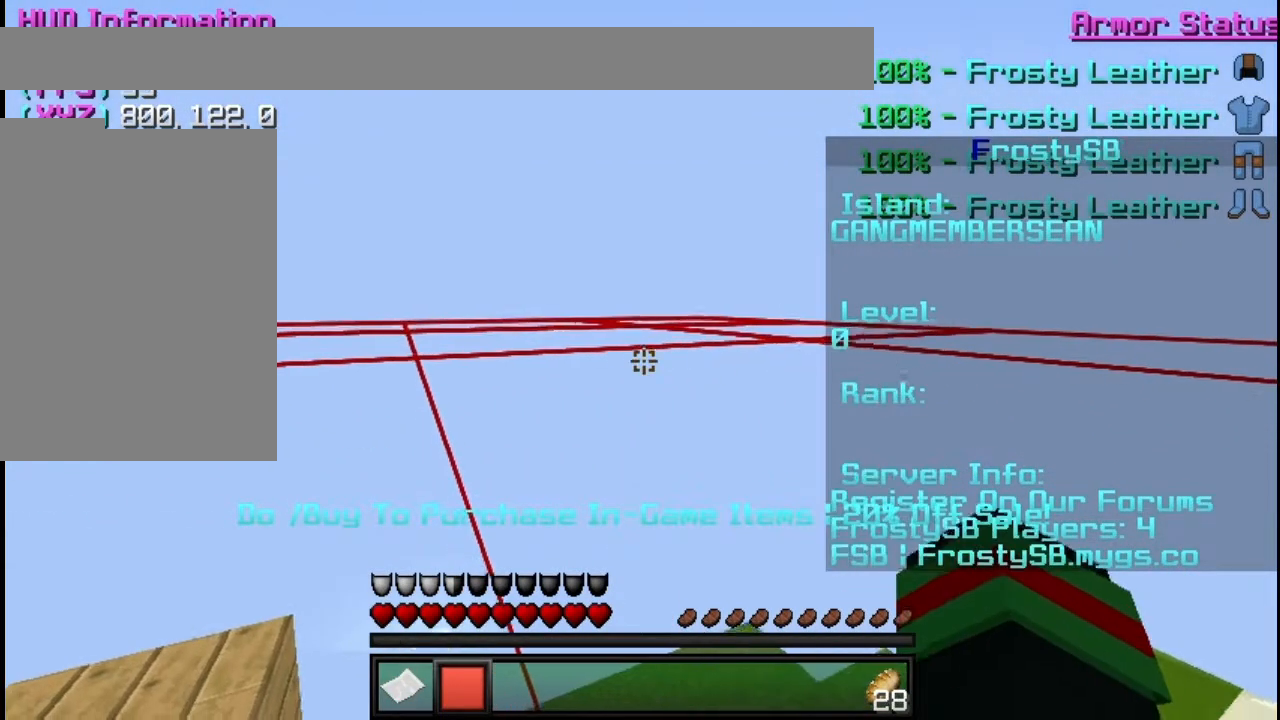
{"keys": [], "mouse": [], "events": []}
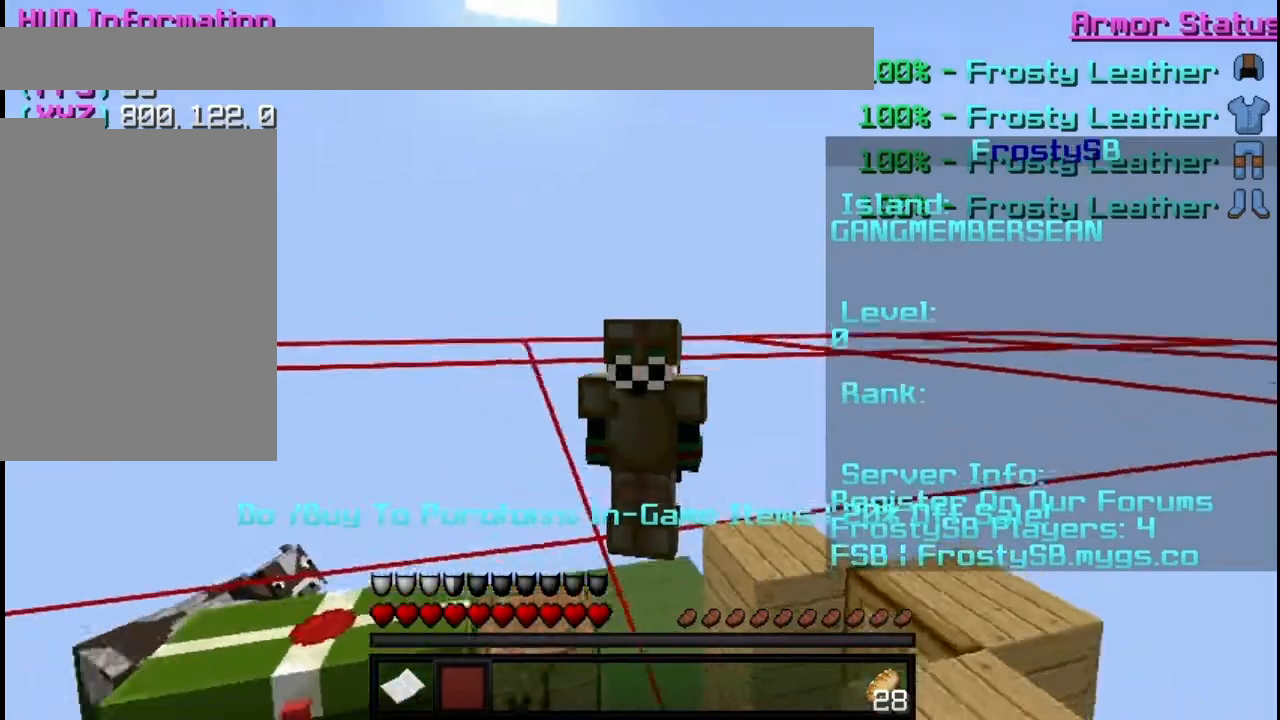
{"keys": [], "mouse": [], "events": []}
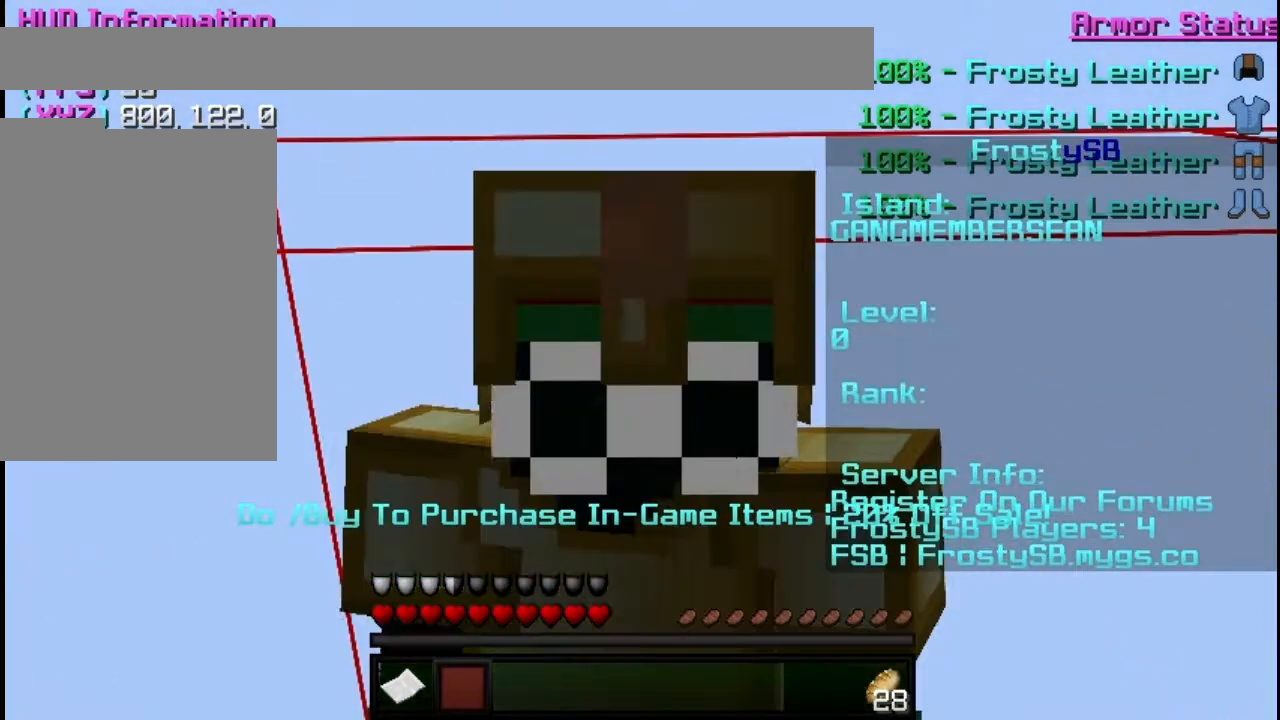
{"keys": [], "mouse": ["left"], "events": [[33, "mouse_left", "down"]]}
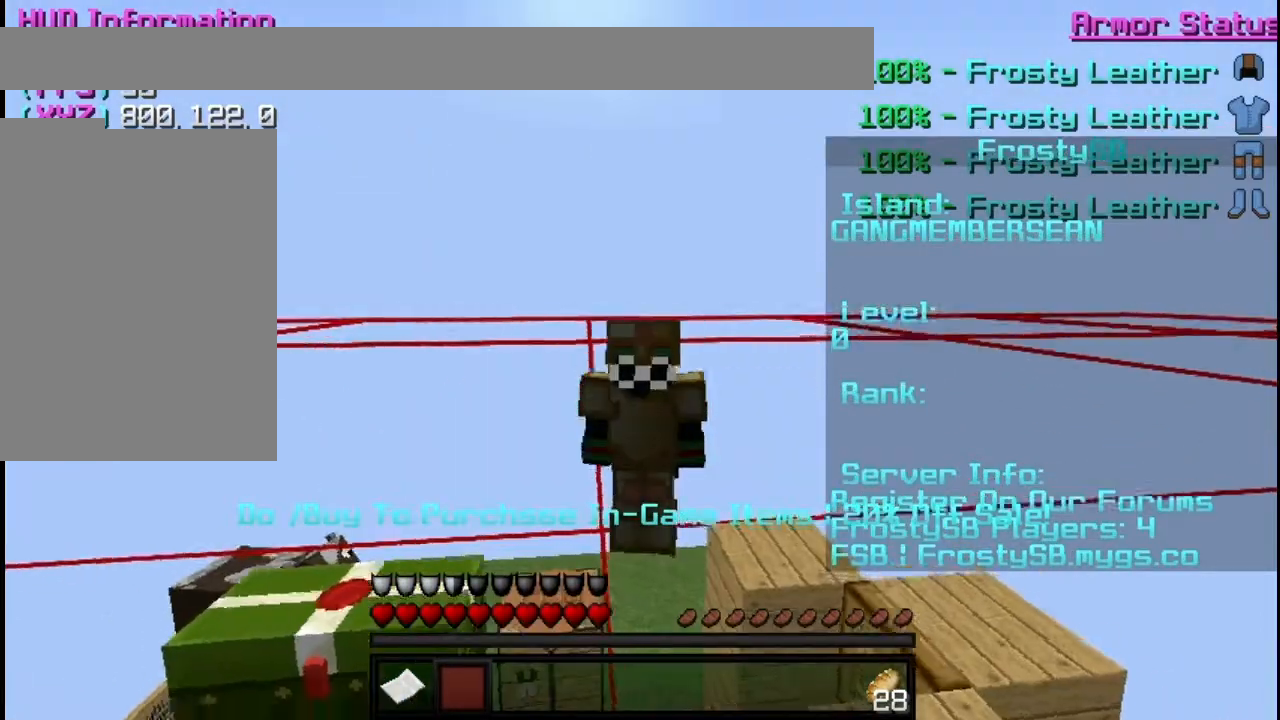
{"keys": [], "mouse": ["left"], "events": [[101, "mouse_left", "up"], [301, "mouse_left", "down"]]}
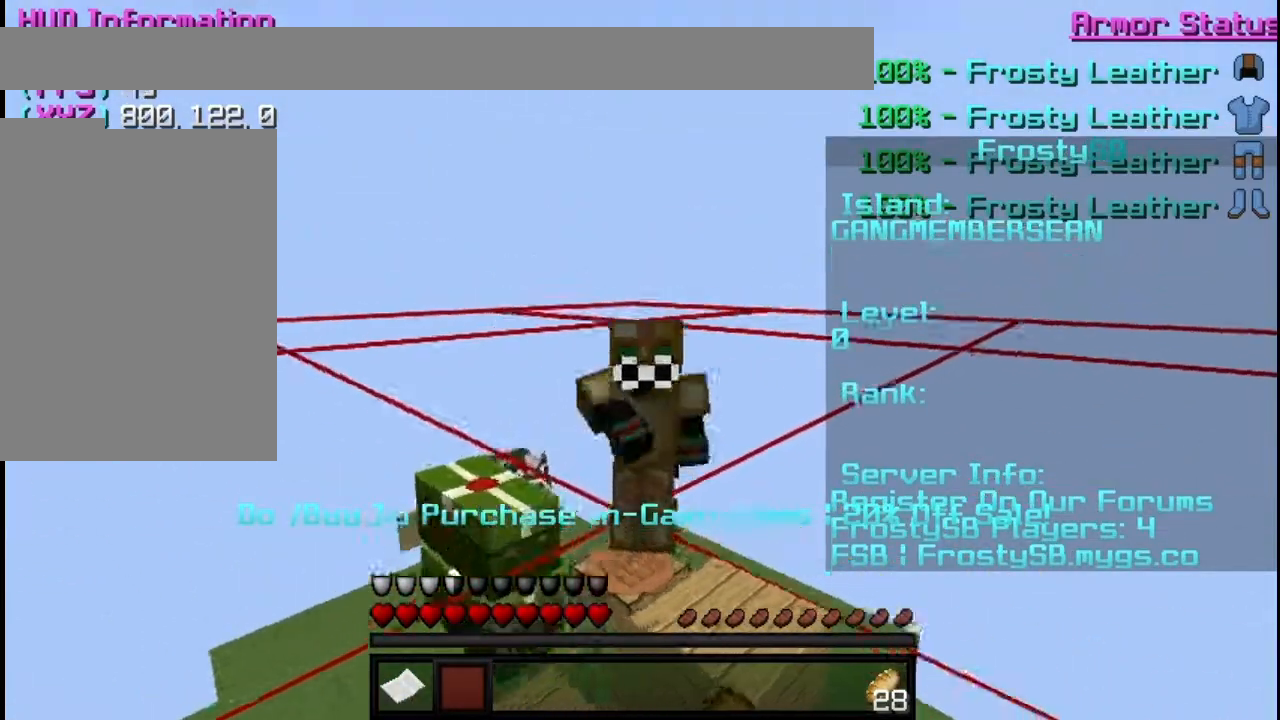
{"keys": [], "mouse": ["left"], "events": []}
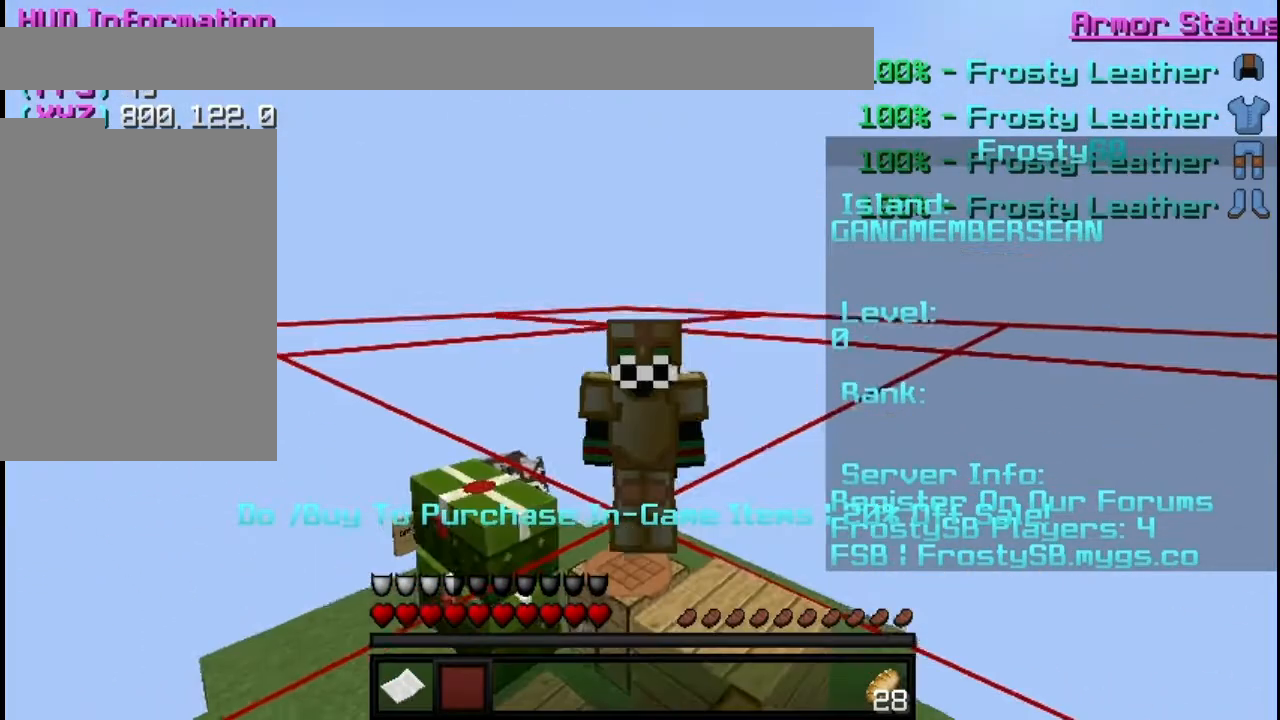
{"keys": [], "mouse": [], "events": [[33, "mouse_left", "up"]]}
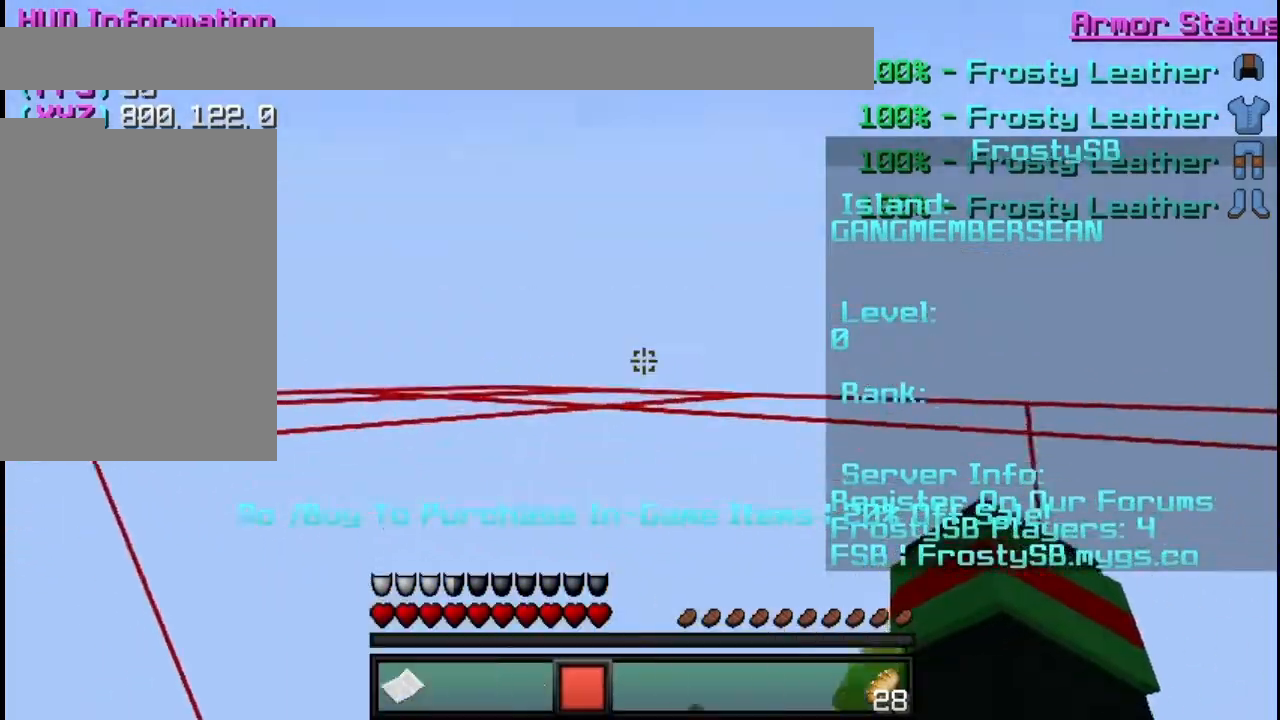
{"keys": [], "mouse": [], "events": [[317, "mouse_left", "down"], [484, "mouse_left", "up"]]}
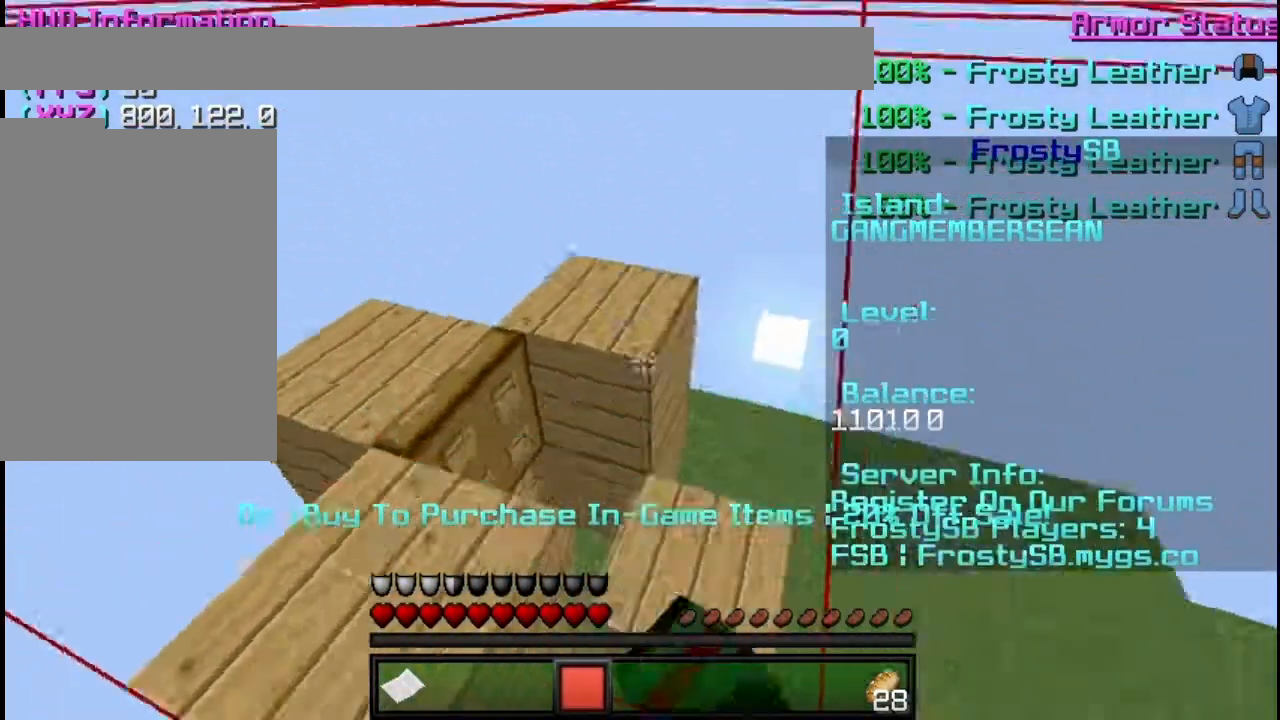
{"keys": [], "mouse": [], "events": [[51, "mouse_left", "down"], [267, "mouse_left", "up"]]}
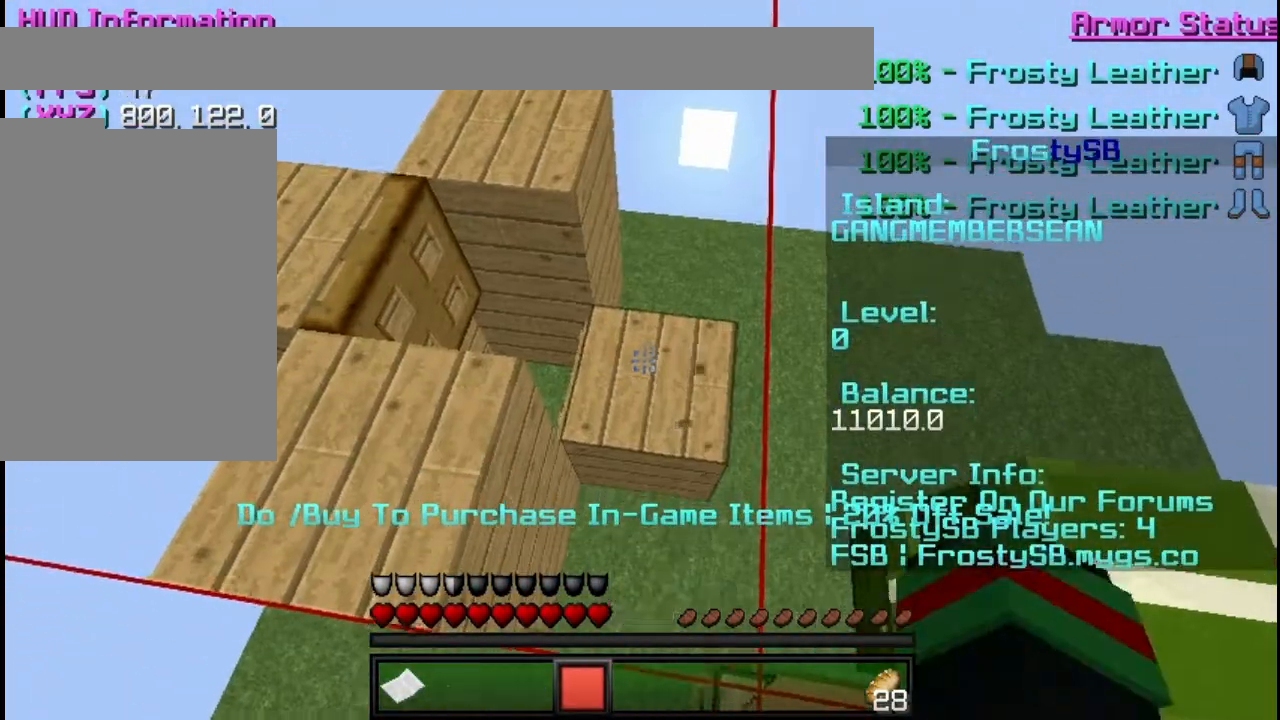
{"keys": [], "mouse": ["left"], "events": [[17, "mouse_left", "down"], [317, "mouse_left", "up"], [367, "mouse_left", "down"]]}
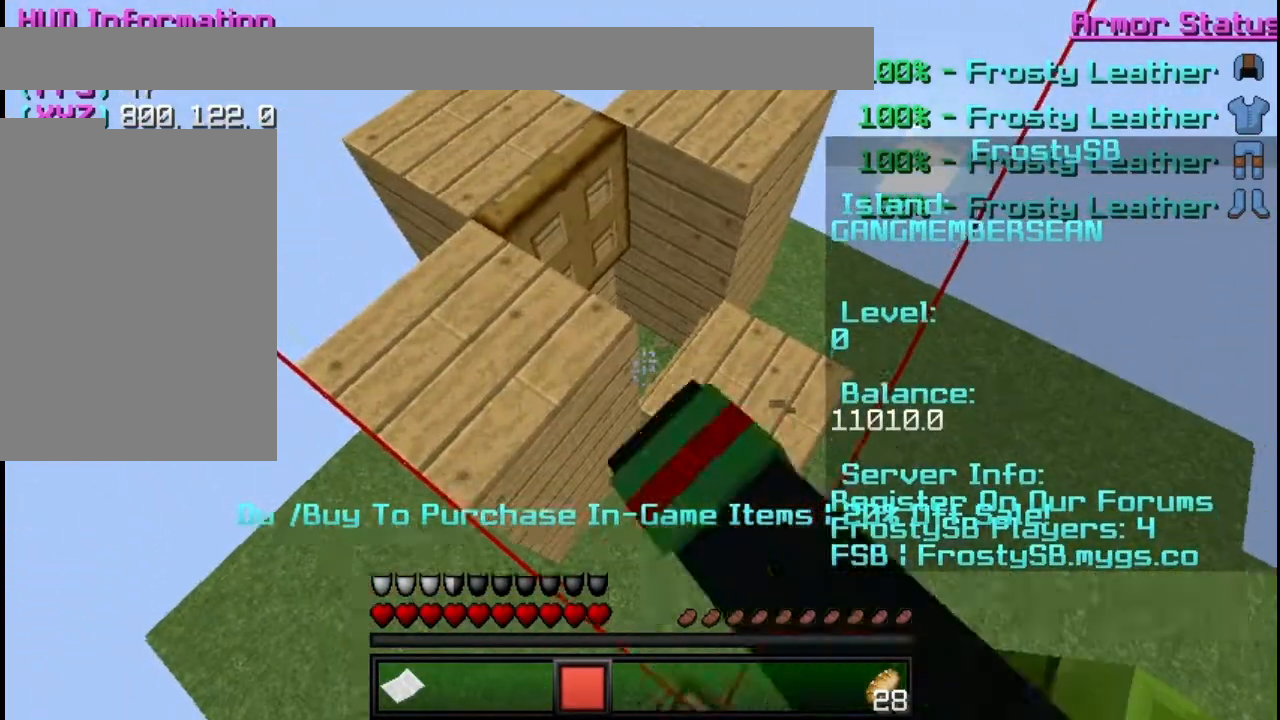
{"keys": [], "mouse": [], "events": [[16, "mouse_left", "up"]]}
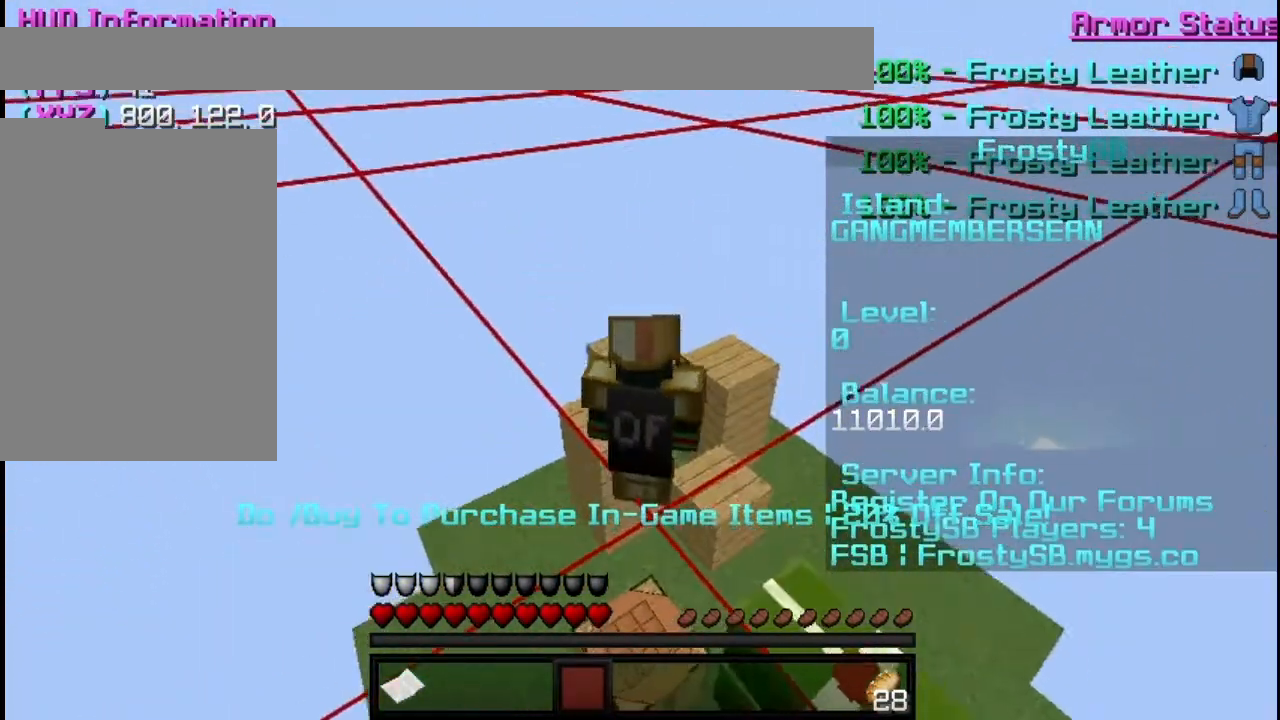
{"keys": [], "mouse": [], "events": []}
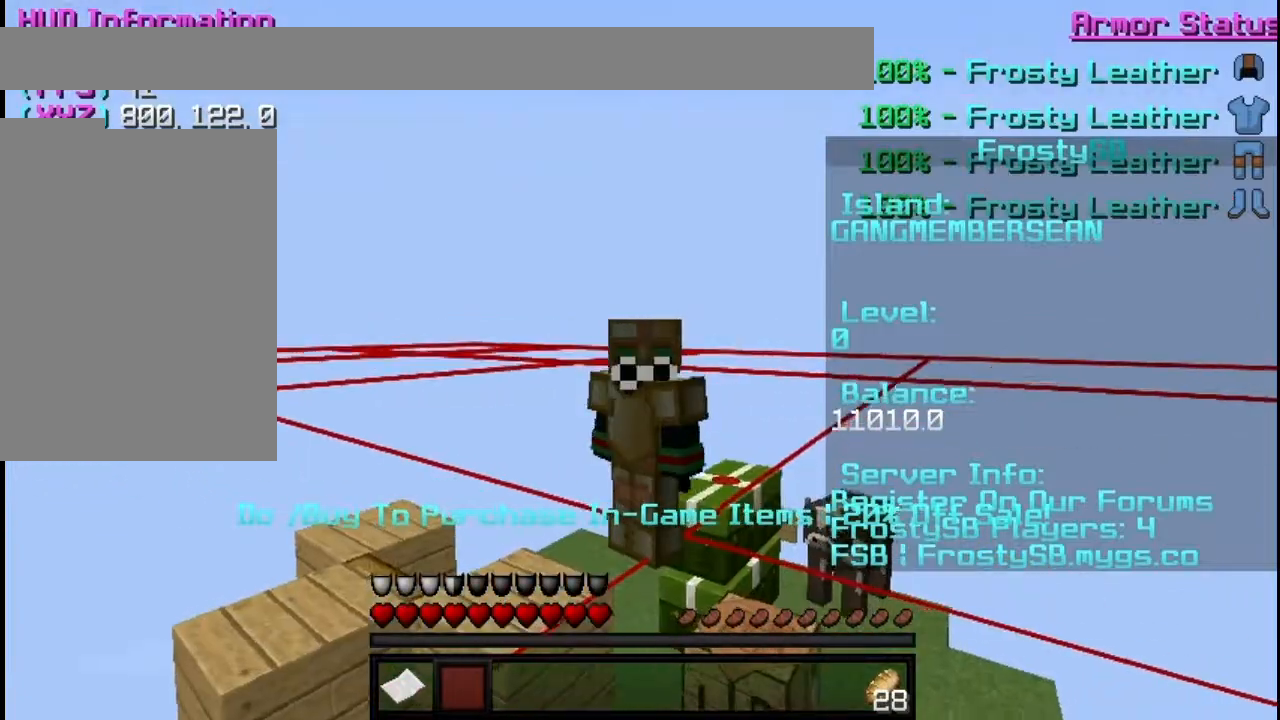
{"keys": [], "mouse": [], "events": []}
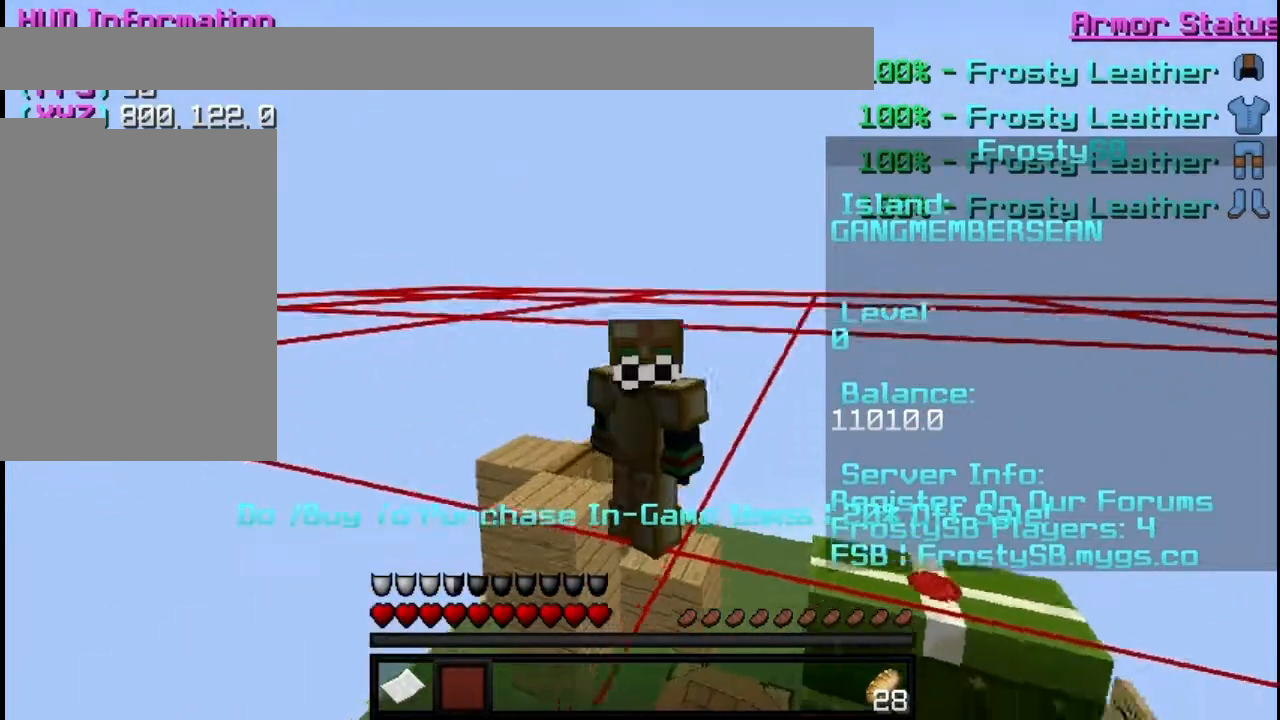
{"keys": [], "mouse": ["left"], "events": [[17, "mouse_left", "down"], [217, "mouse_left", "up"], [250, "mouse_left", "down"], [267, "s", "down"], [384, "mouse_left", "up"], [501, "mouse_left", "down"], [501, "s", "up"]]}
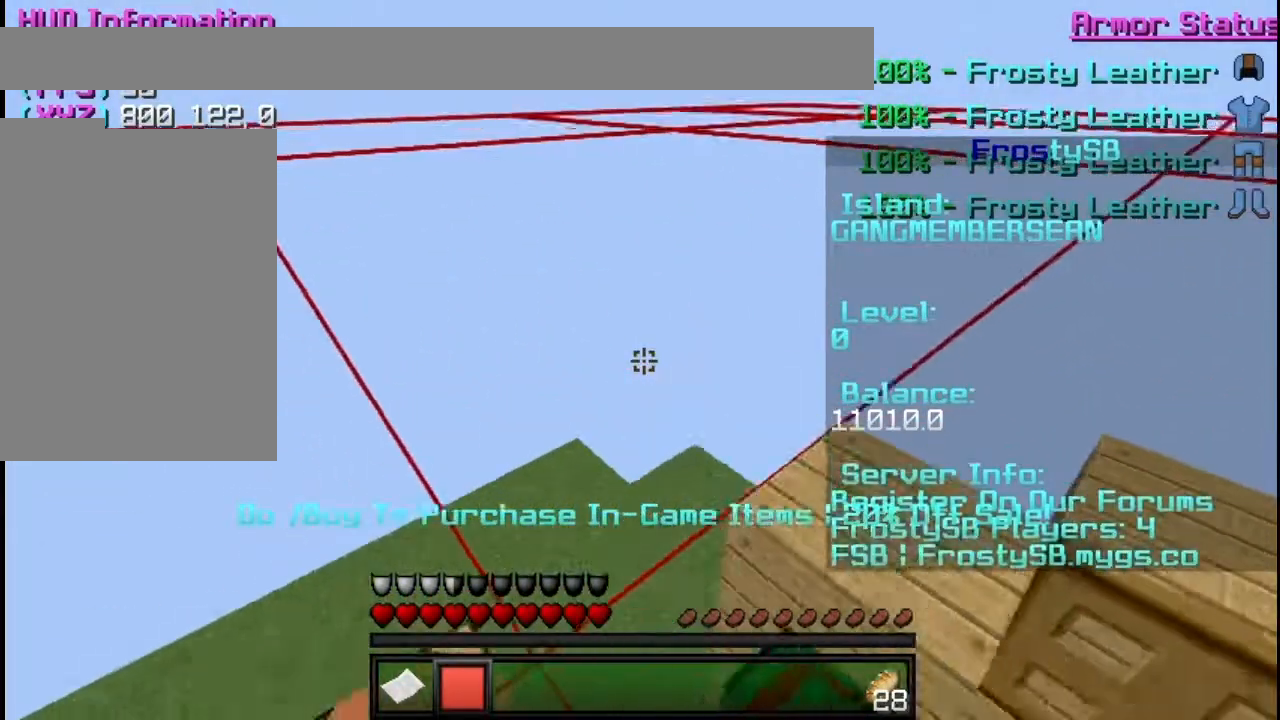
{"keys": [], "mouse": [], "events": [[66, "mouse_left", "up"]]}